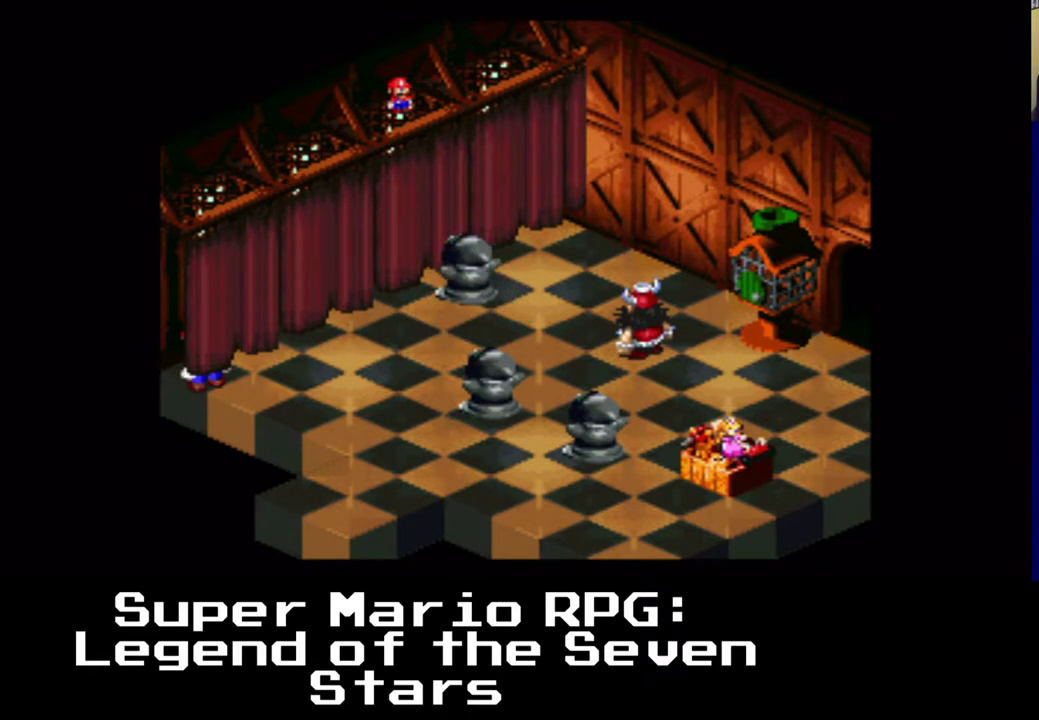
Gameplay with a controller (Xbox layout); each line is a JSON object with the inputs held at the frame after it. "events" lists button and stick changes between this image and that frame as [ms after this image, input, new state], when the widget could be followed in between. Not read: left_stick right_stick.
{"buttons": [], "events": []}
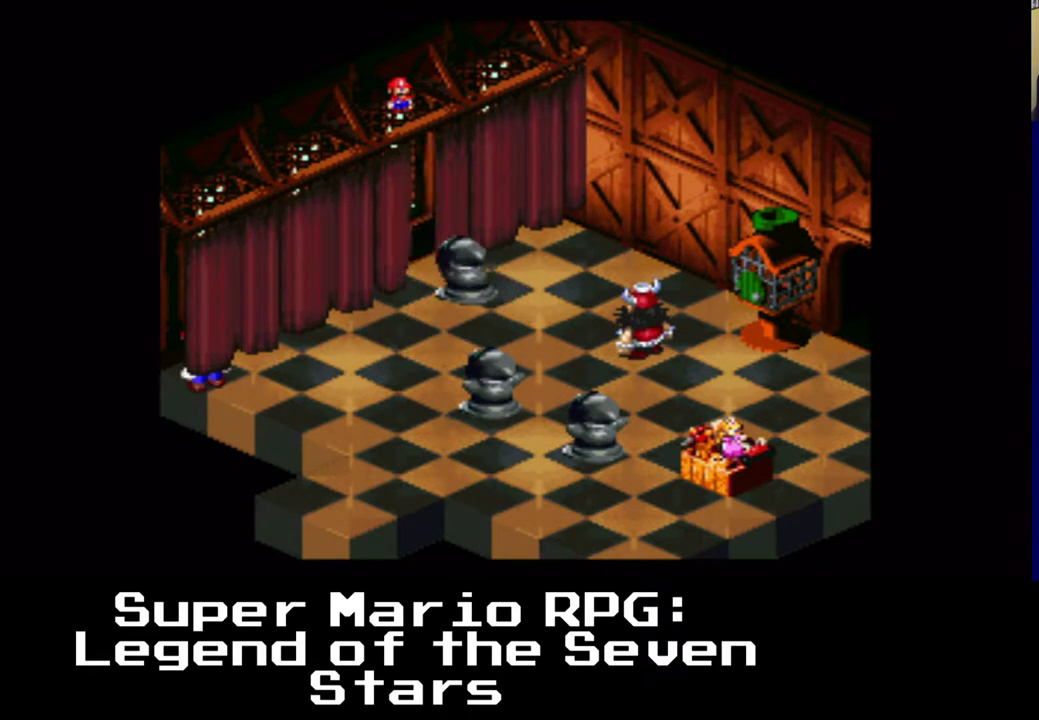
{"buttons": ["X"], "events": [[217, "X", "down"]]}
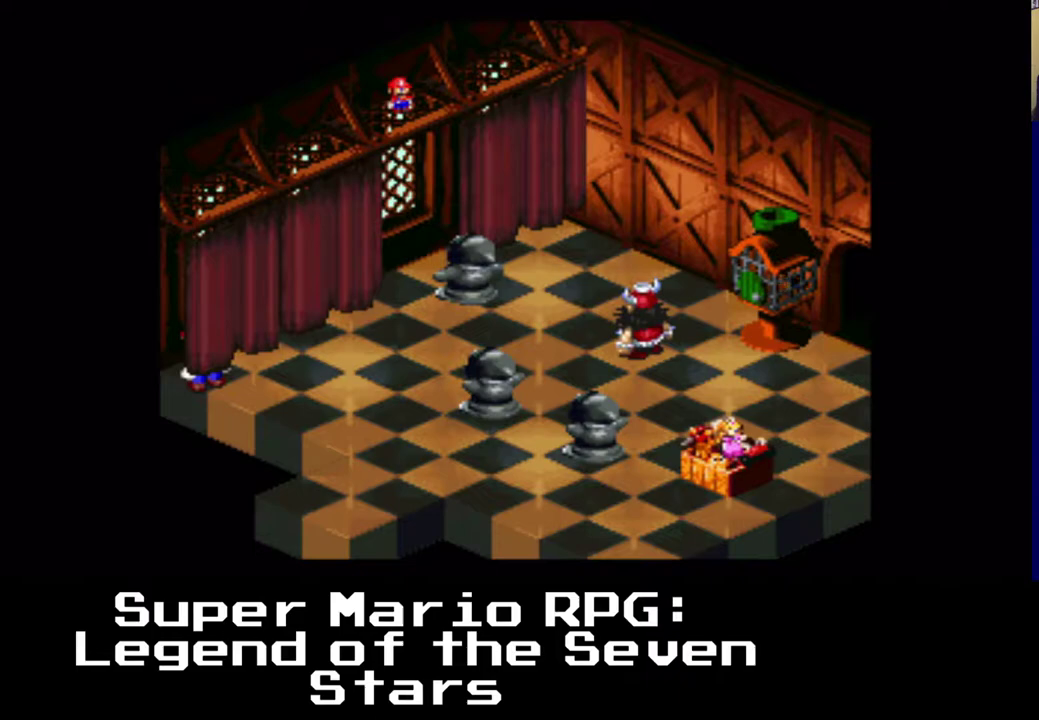
{"buttons": ["X"], "events": []}
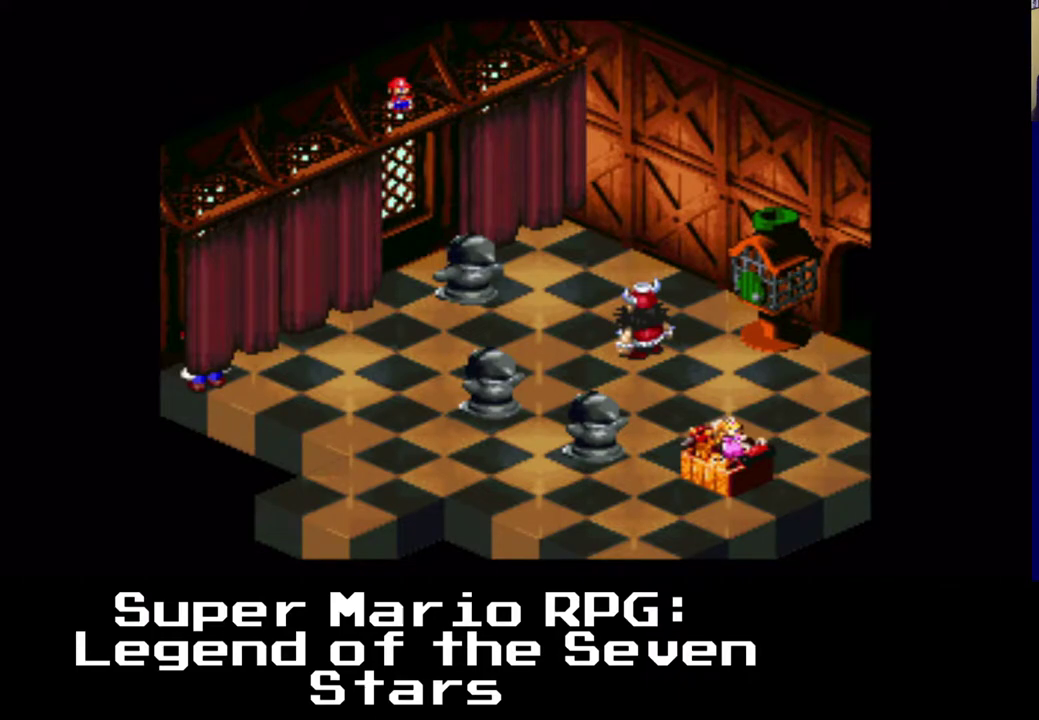
{"buttons": ["X"], "events": []}
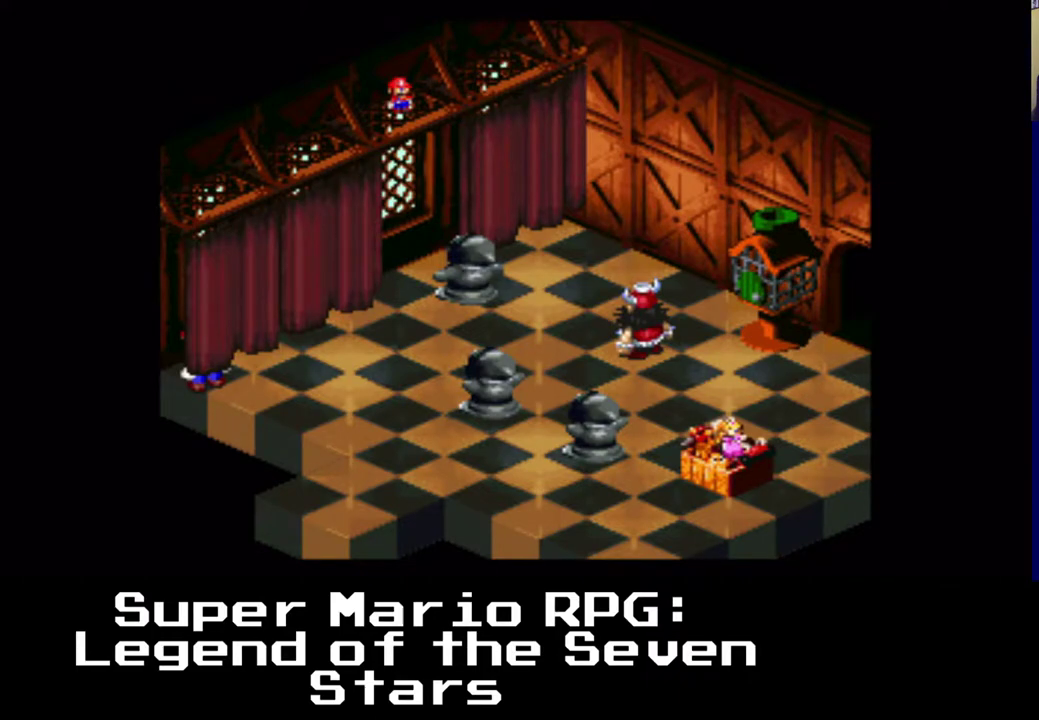
{"buttons": ["X"], "events": []}
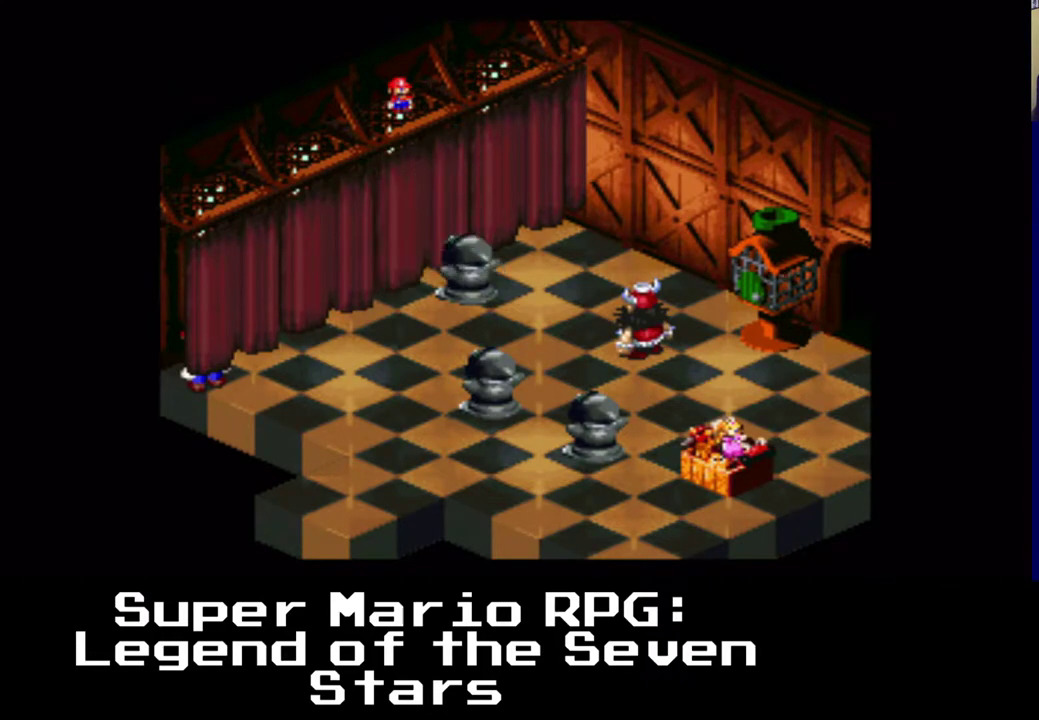
{"buttons": ["X"], "events": []}
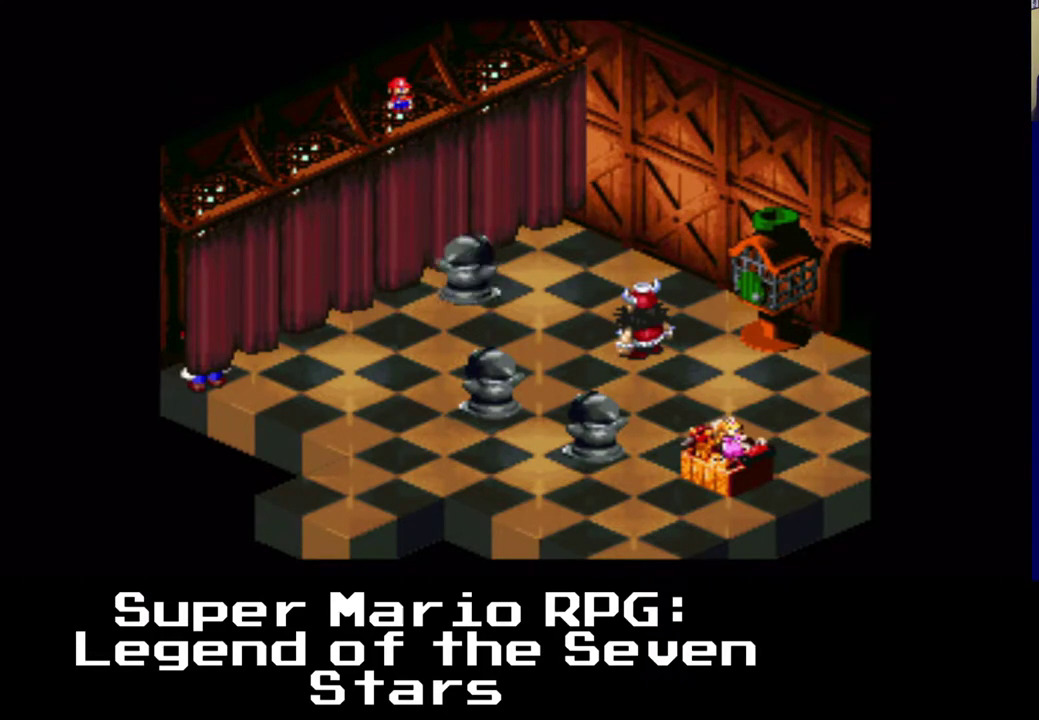
{"buttons": ["X"], "events": []}
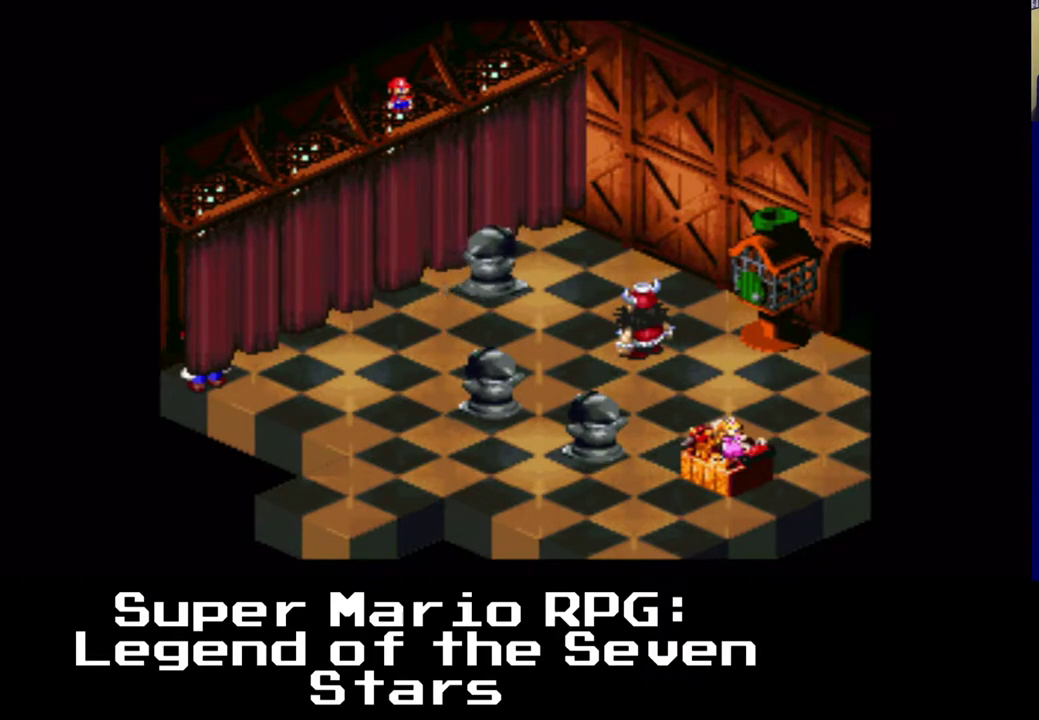
{"buttons": ["X"], "events": []}
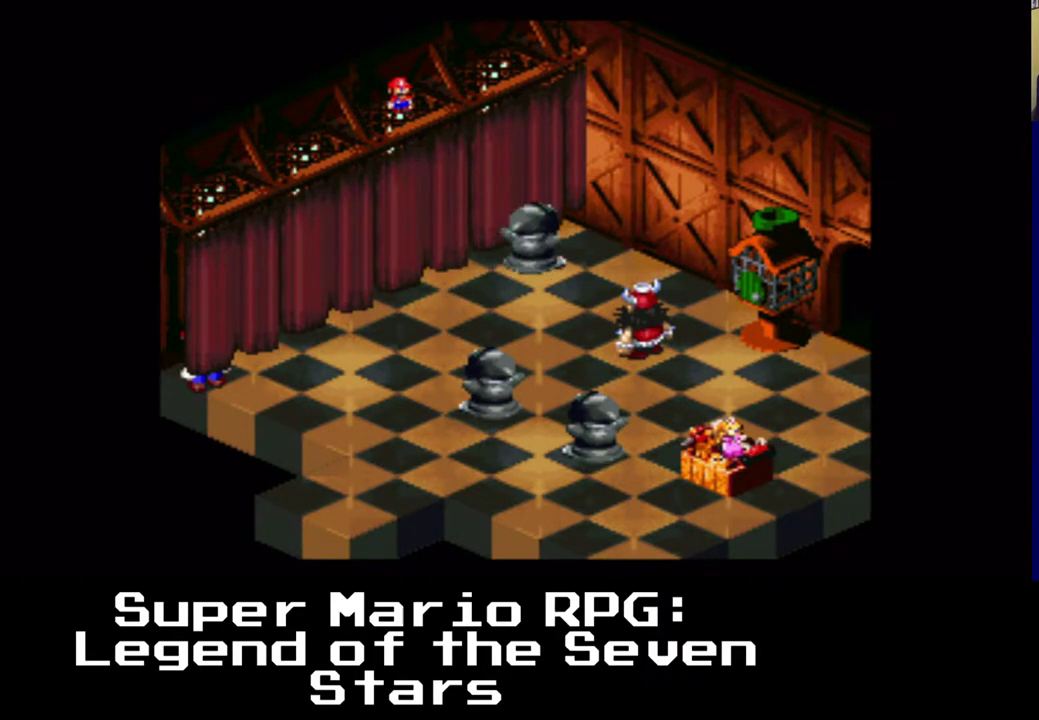
{"buttons": ["X"], "events": []}
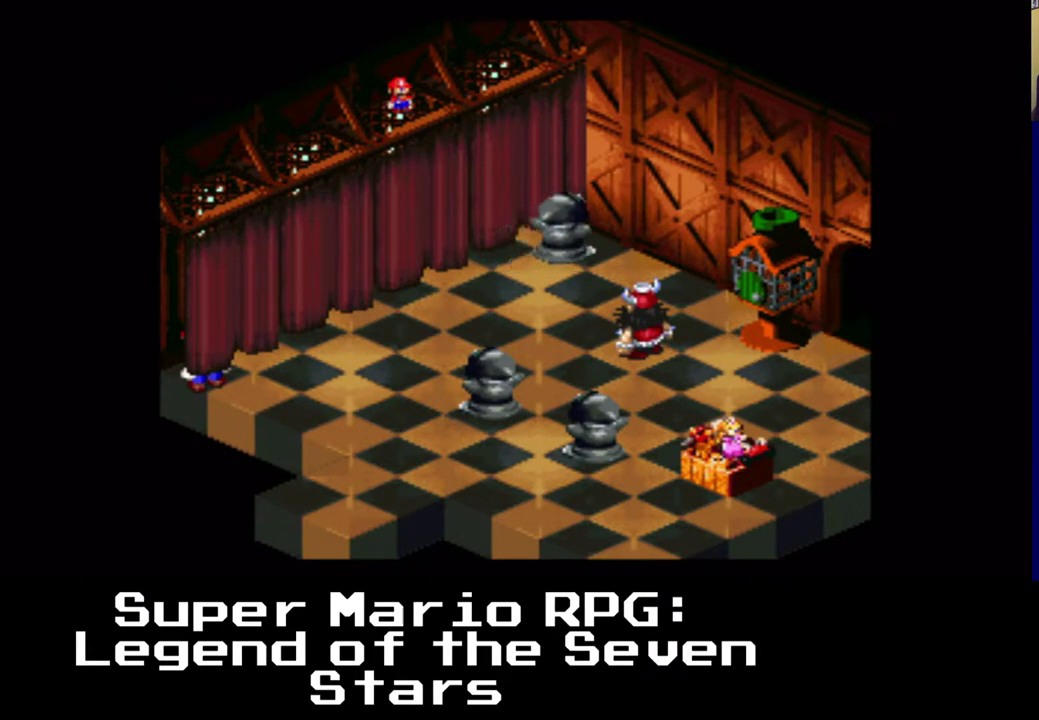
{"buttons": ["X"], "events": []}
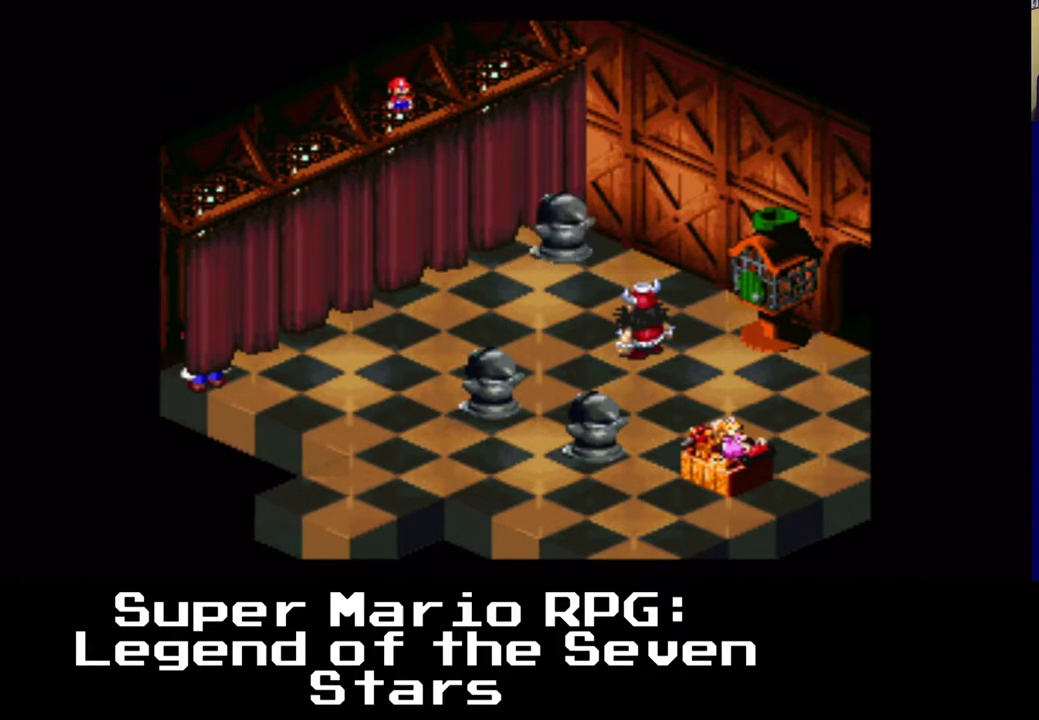
{"buttons": ["X"], "events": []}
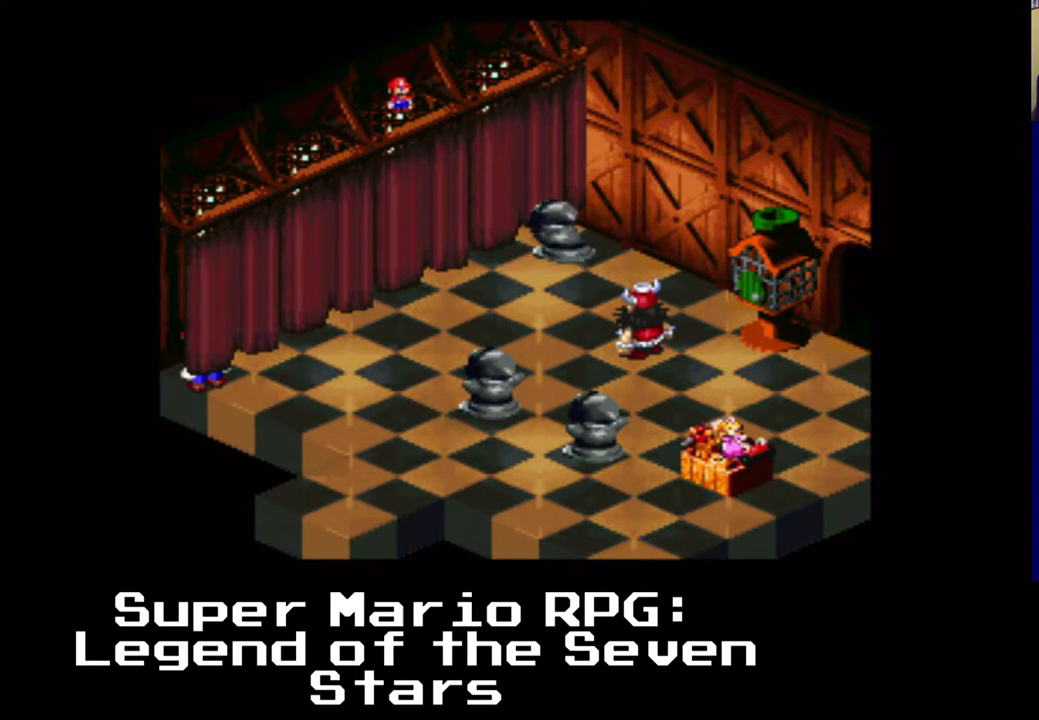
{"buttons": ["X"], "events": []}
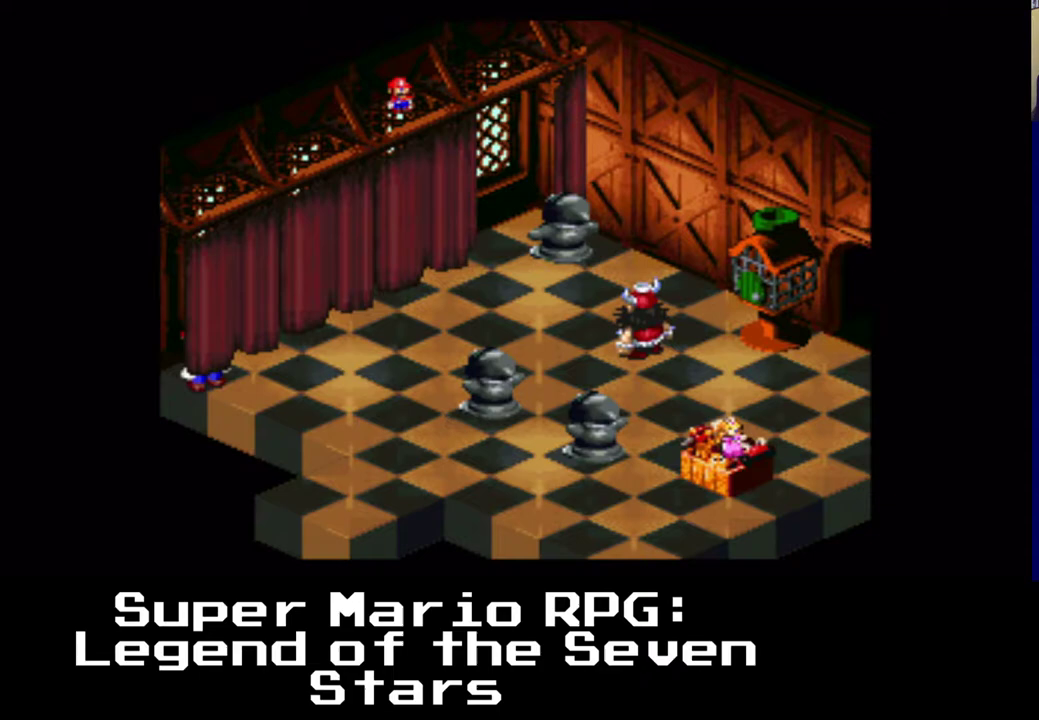
{"buttons": ["X"], "events": []}
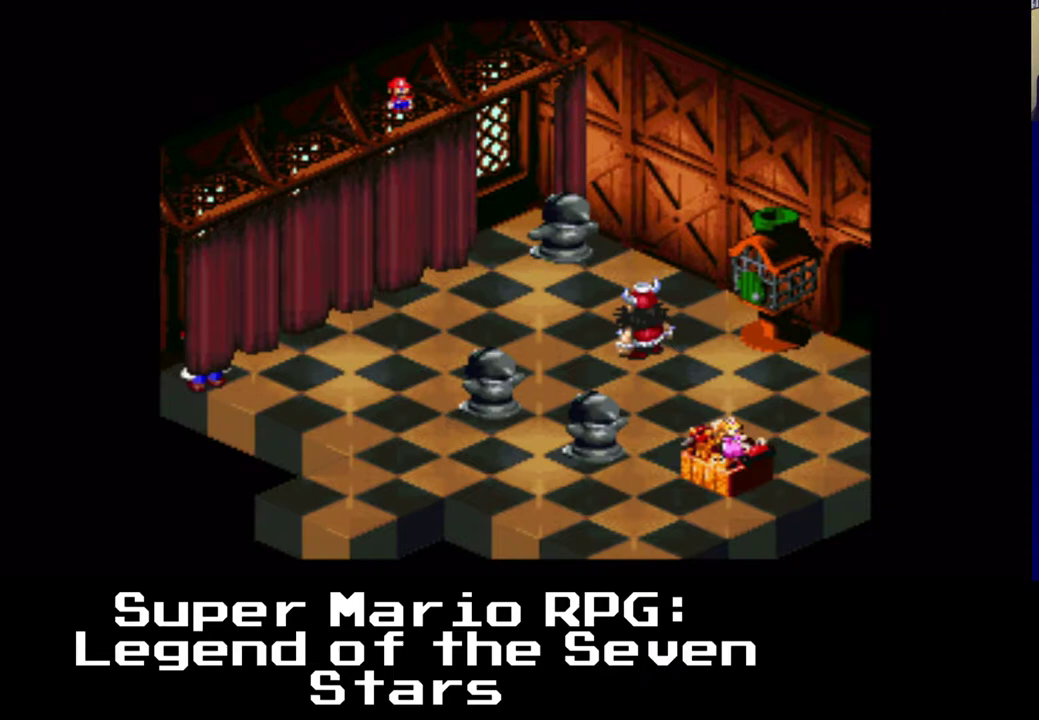
{"buttons": ["X"], "events": []}
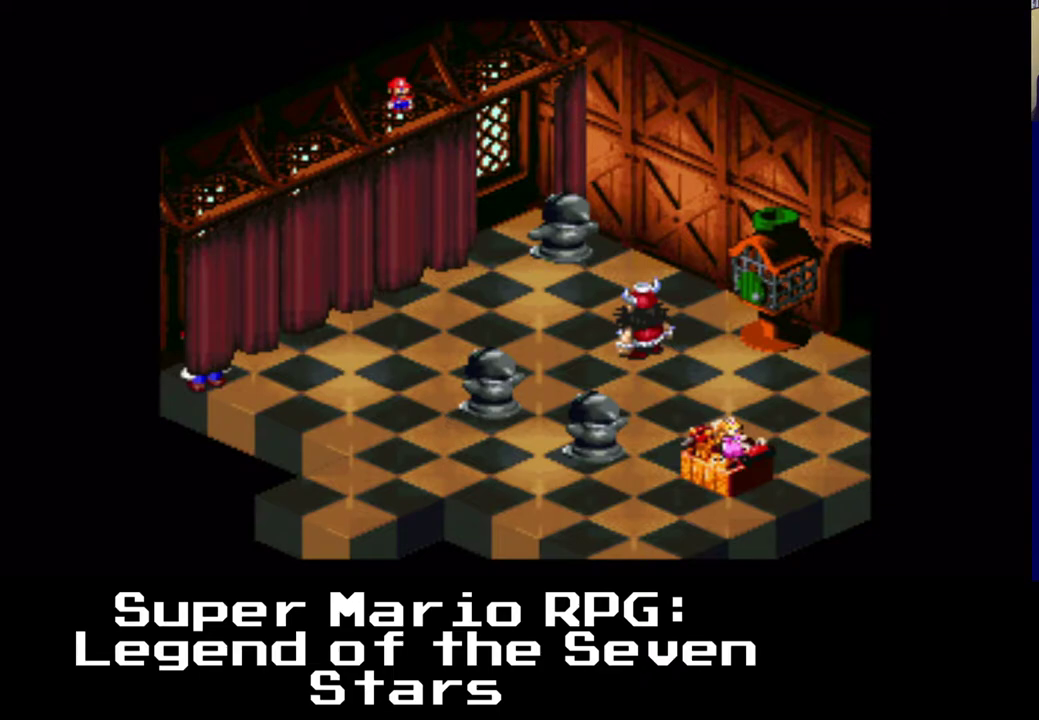
{"buttons": ["X"], "events": []}
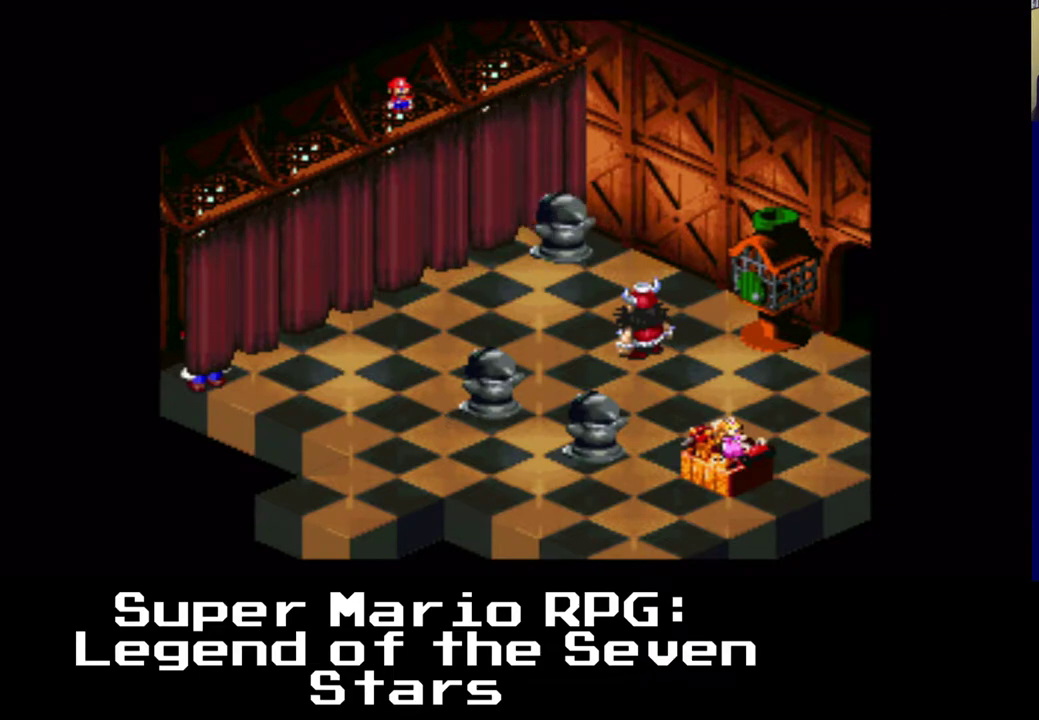
{"buttons": ["X"], "events": []}
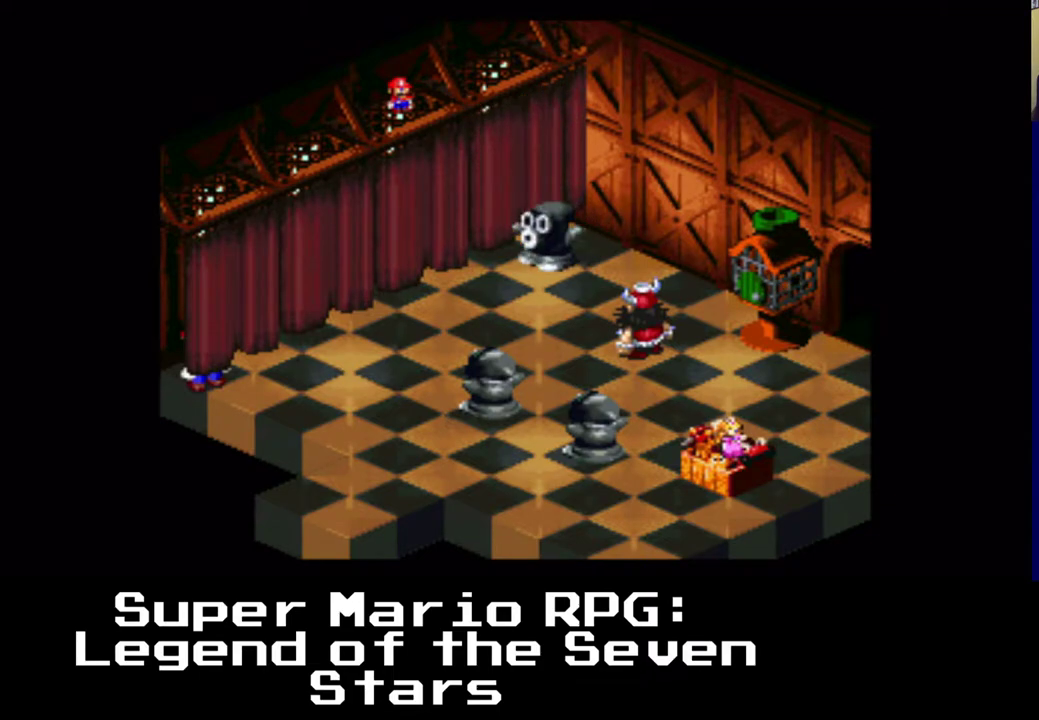
{"buttons": ["X", "DPAD_UP", "DPAD_RIGHT"], "events": [[450, "DPAD_RIGHT", "down"], [450, "DPAD_UP", "down"]]}
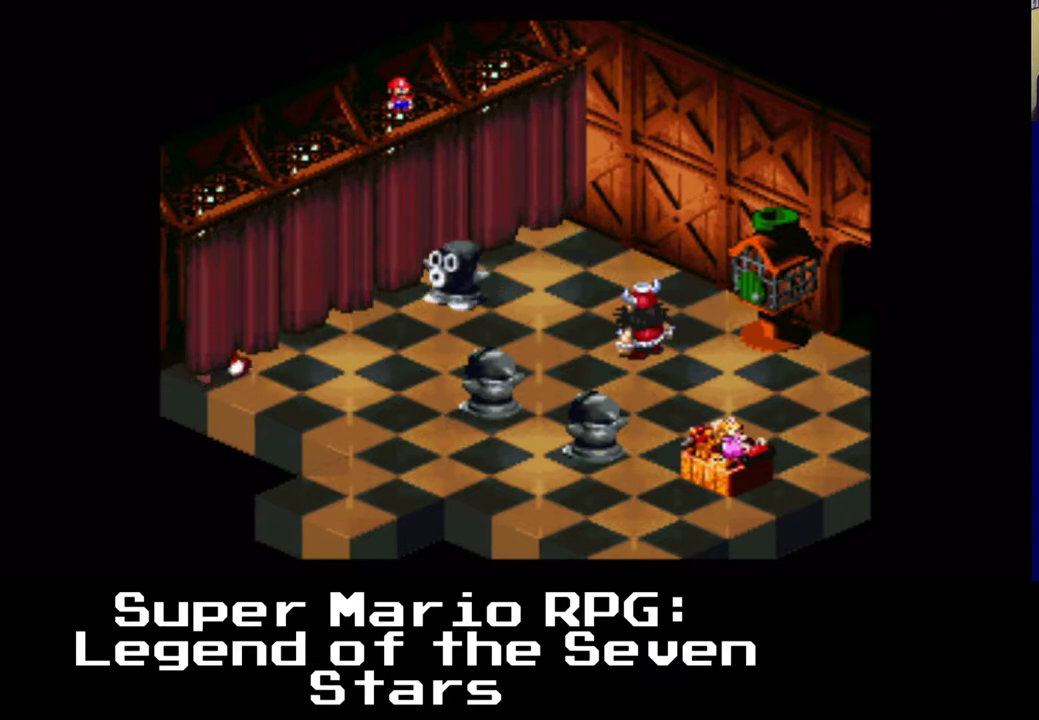
{"buttons": ["X", "DPAD_DOWN", "DPAD_LEFT"], "events": [[17, "DPAD_RIGHT", "up"], [100, "DPAD_UP", "up"], [350, "DPAD_LEFT", "down"], [367, "DPAD_DOWN", "down"]]}
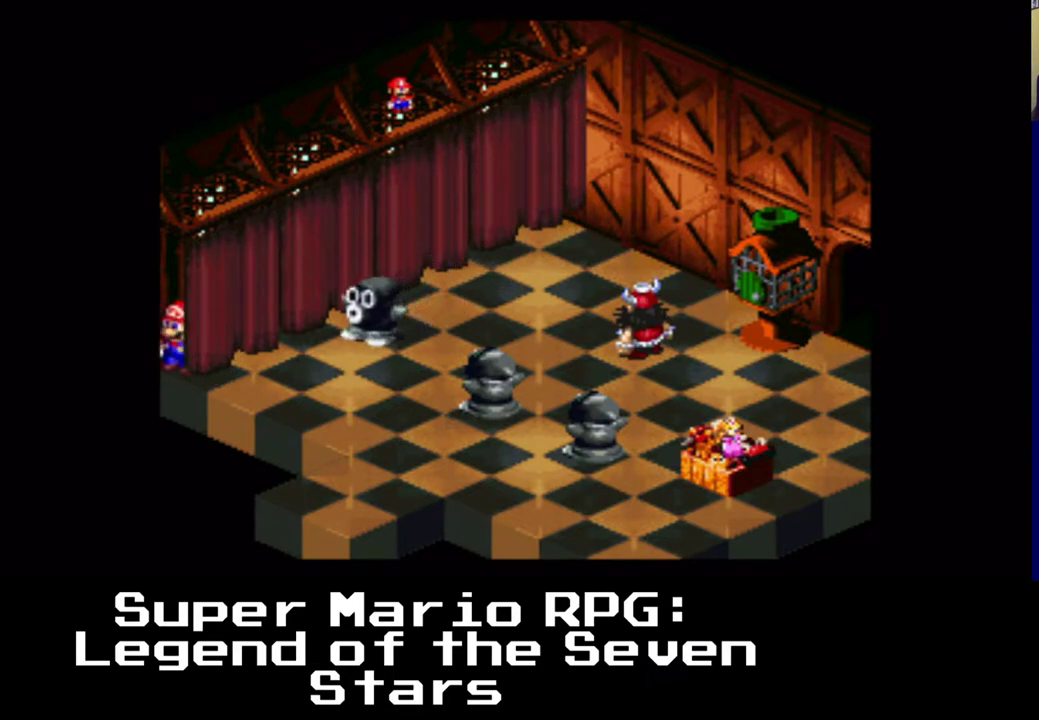
{"buttons": ["X"], "events": [[50, "DPAD_DOWN", "up"], [167, "DPAD_LEFT", "up"]]}
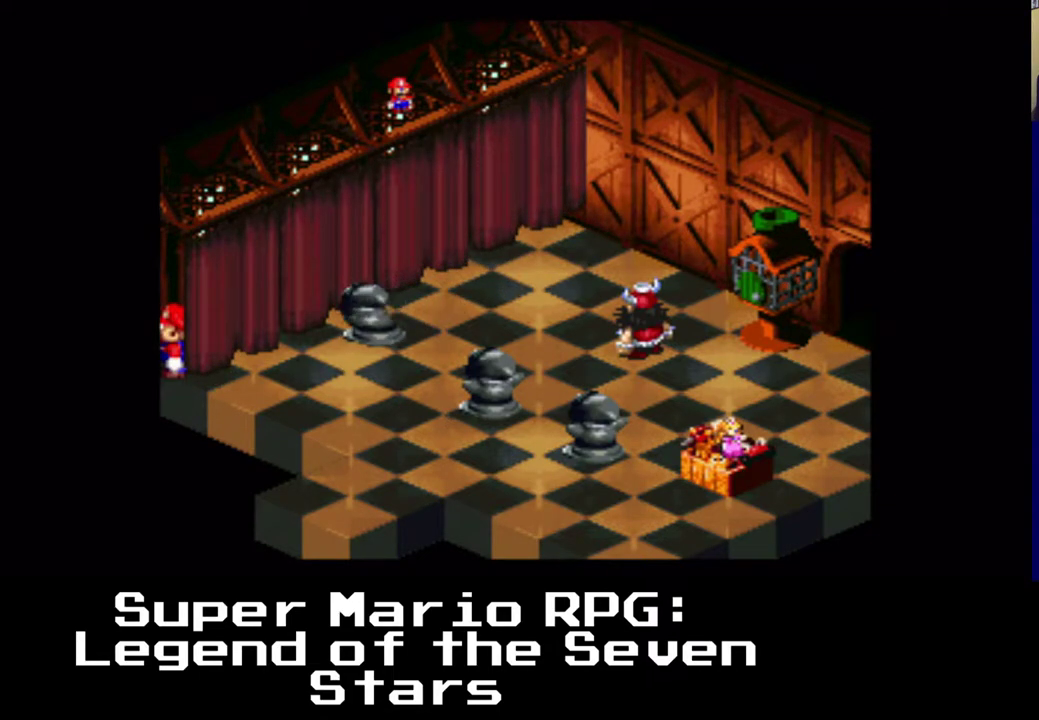
{"buttons": ["X"], "events": []}
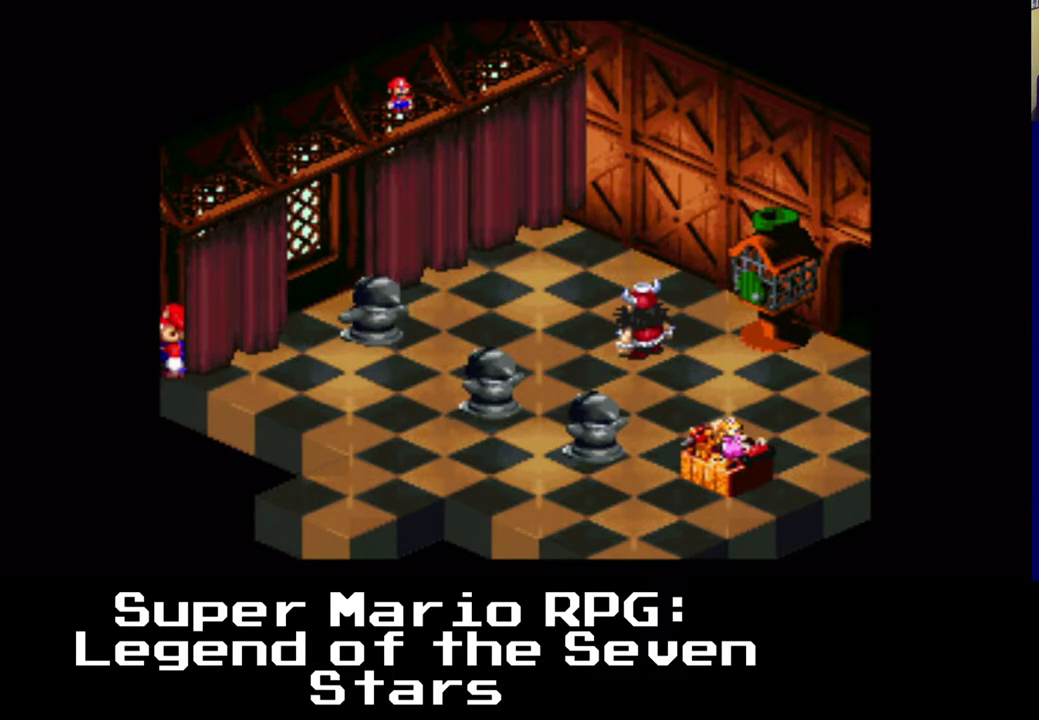
{"buttons": ["X"], "events": []}
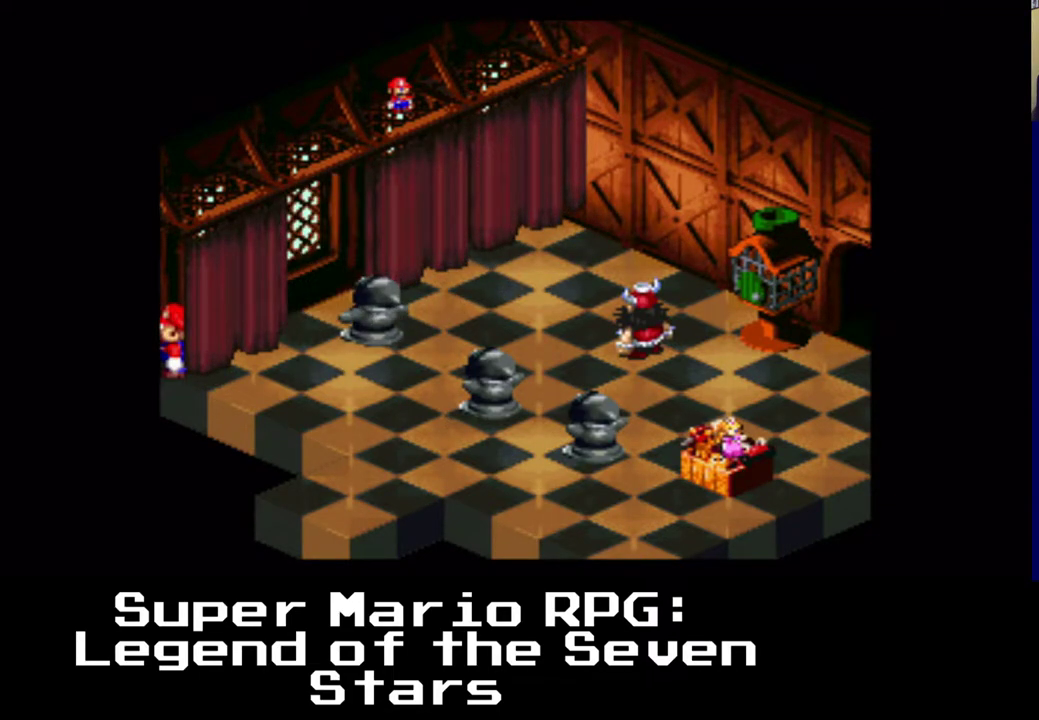
{"buttons": ["X"], "events": []}
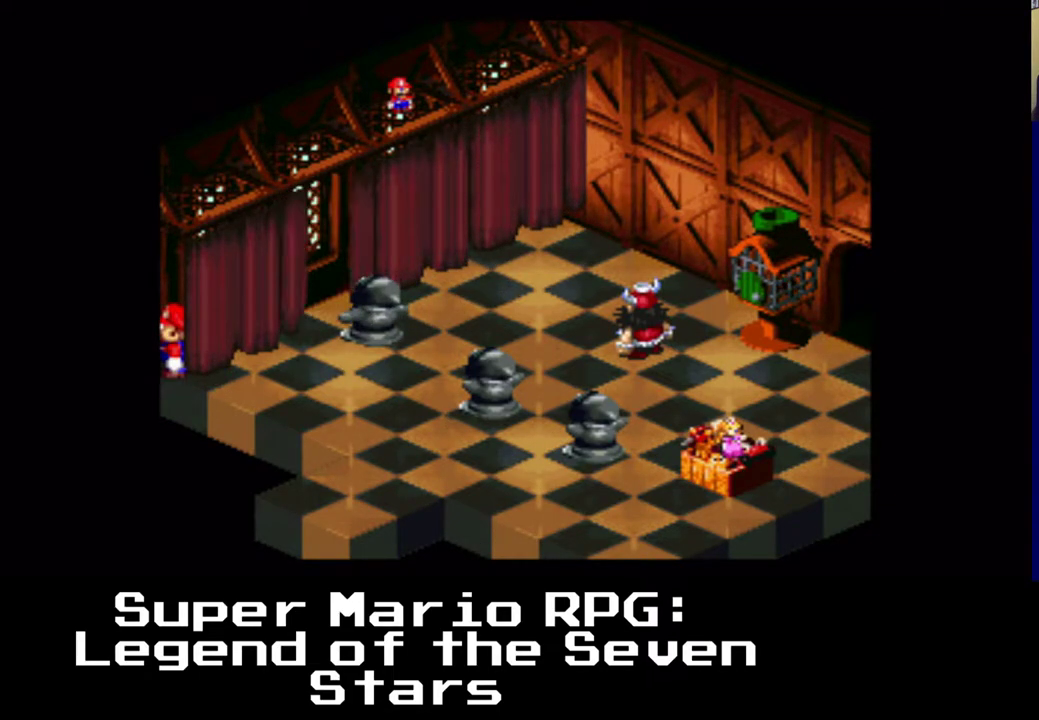
{"buttons": ["X", "DPAD_UP", "DPAD_RIGHT"], "events": [[450, "DPAD_RIGHT", "down"], [450, "DPAD_UP", "down"]]}
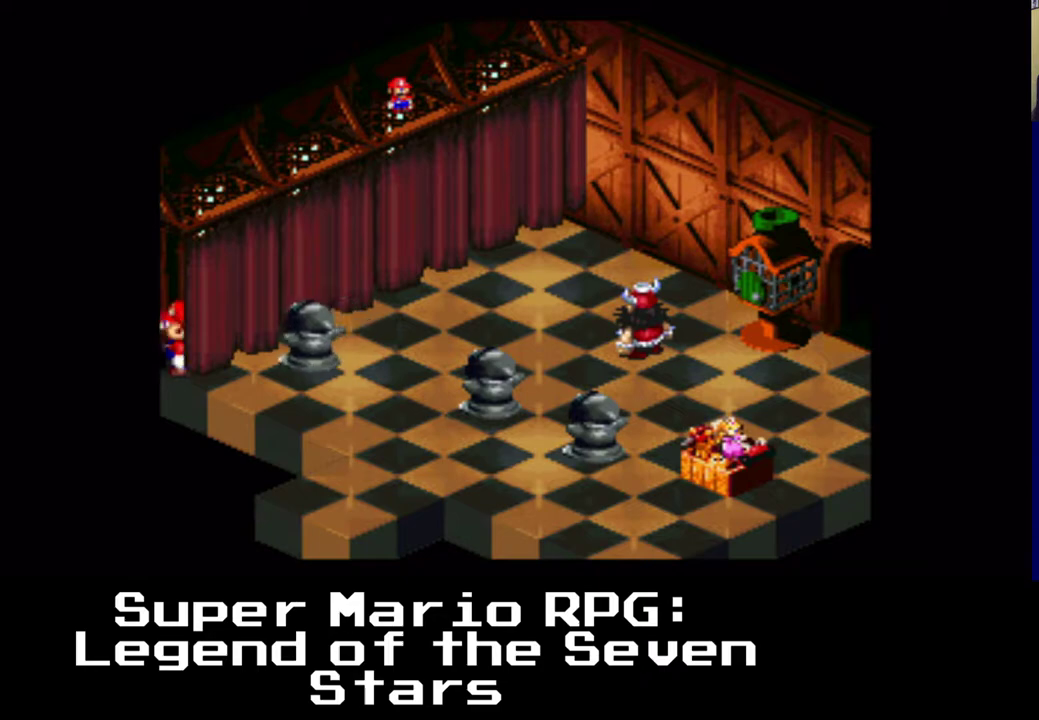
{"buttons": ["X", "DPAD_UP", "DPAD_RIGHT"], "events": []}
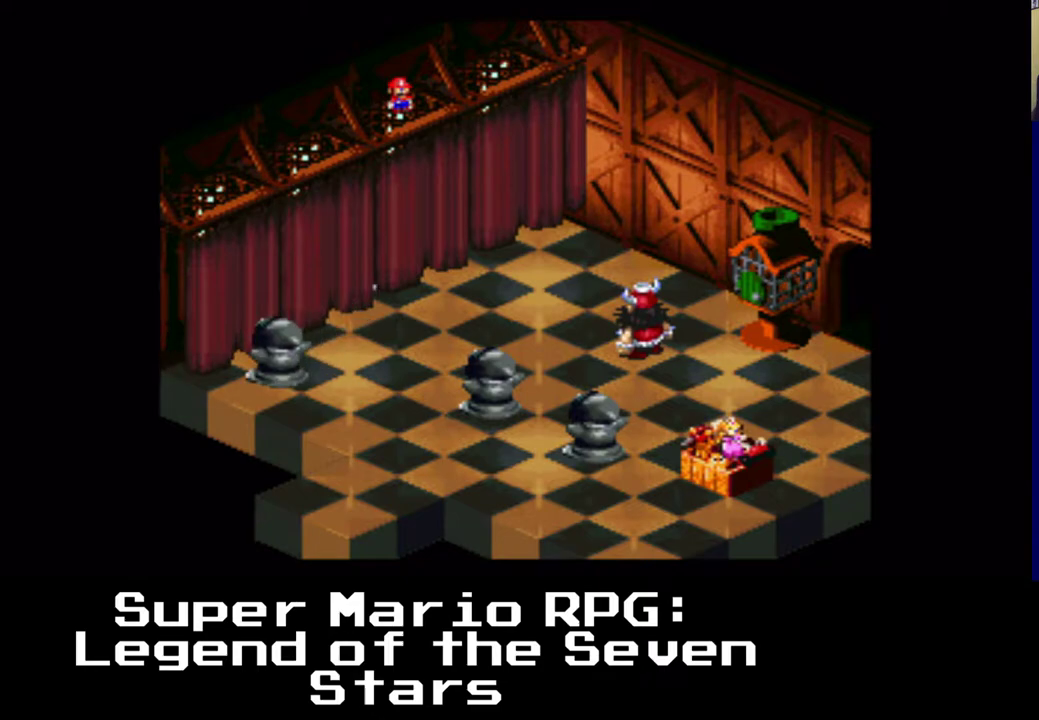
{"buttons": ["X", "DPAD_RIGHT"], "events": [[217, "DPAD_UP", "up"]]}
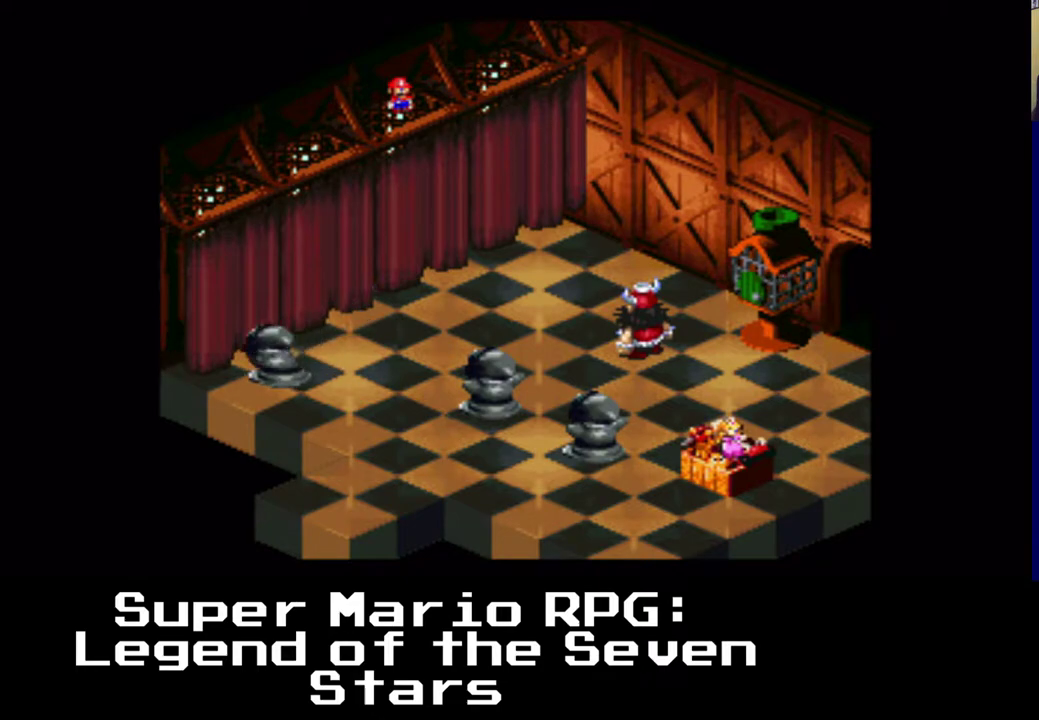
{"buttons": ["X"], "events": [[133, "DPAD_RIGHT", "up"]]}
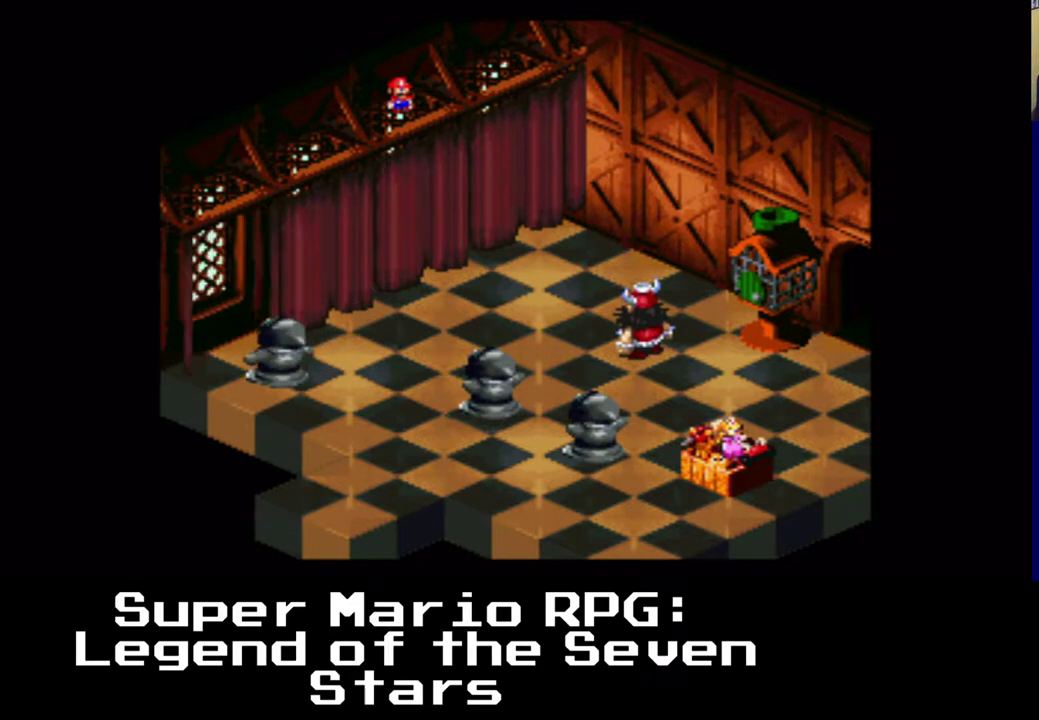
{"buttons": ["X", "DPAD_DOWN"], "events": [[233, "DPAD_DOWN", "down"]]}
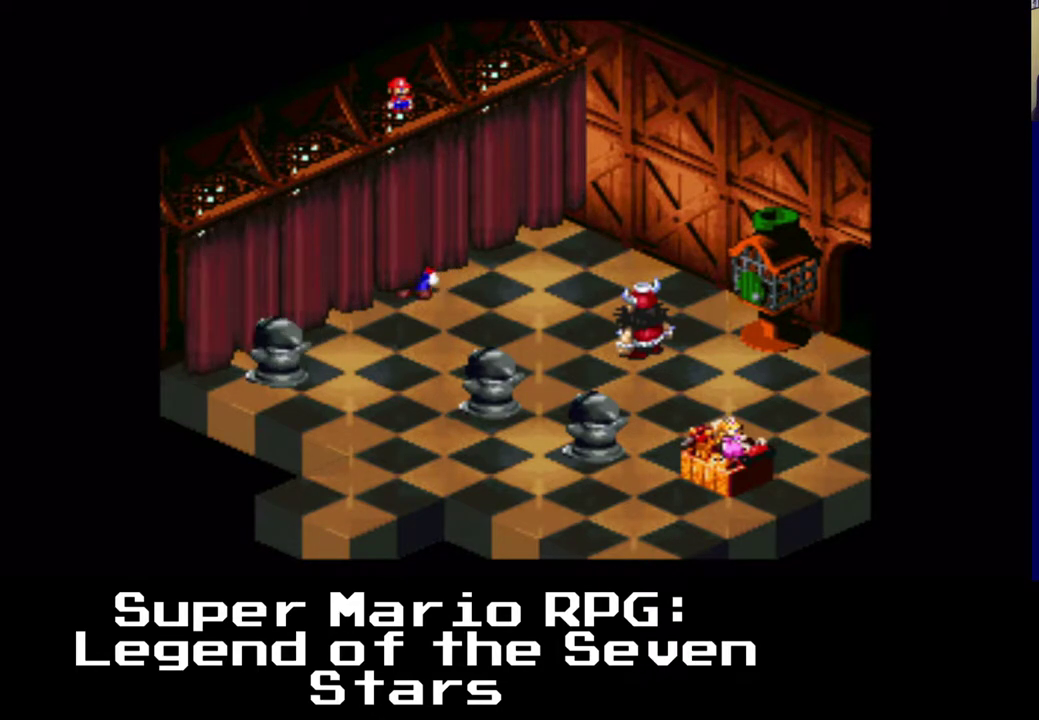
{"buttons": ["X", "DPAD_LEFT"], "events": [[417, "DPAD_DOWN", "up"], [417, "DPAD_LEFT", "down"]]}
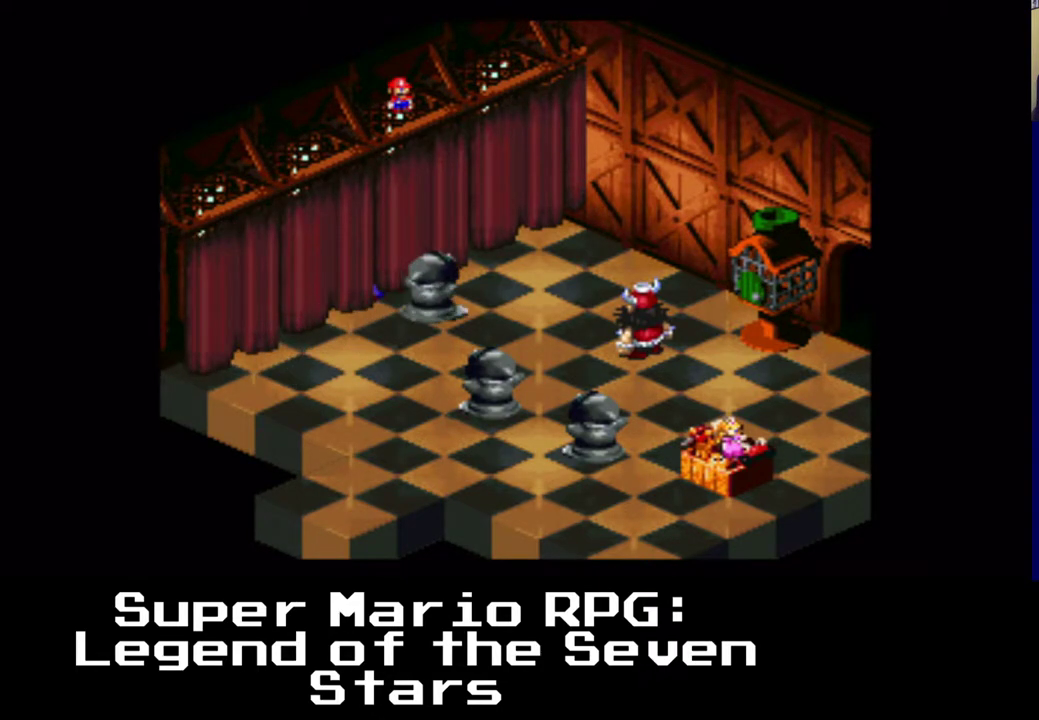
{"buttons": ["X", "DPAD_DOWN", "DPAD_LEFT"], "events": [[150, "DPAD_DOWN", "down"]]}